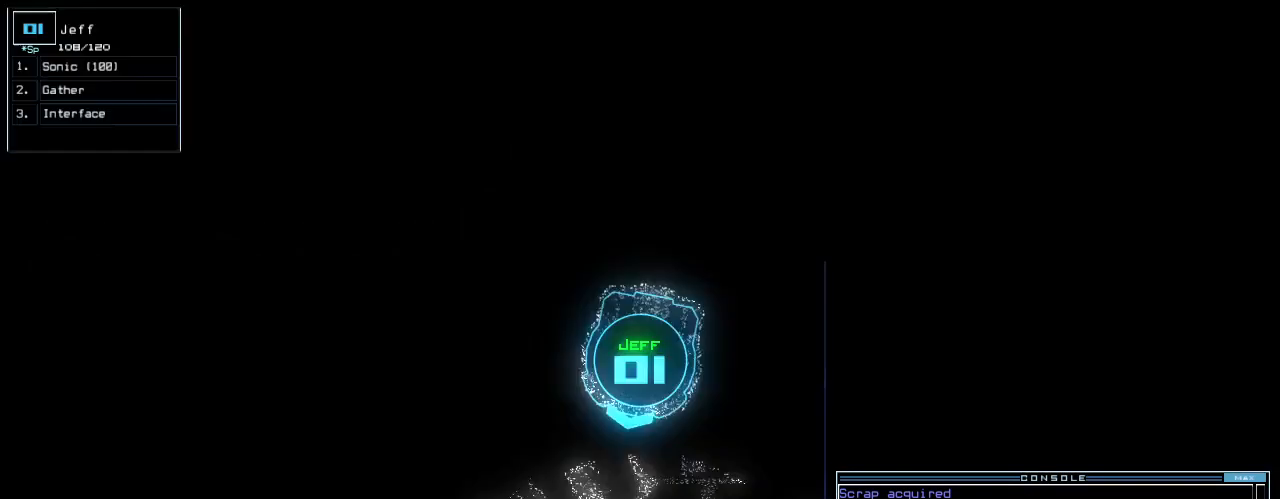
Gameplay with keyboard; each line is a JSON object with the keys held at the frame after it. "events" lists presses ("down") and releases ("up") of ".", "0", "1", "2", "3", "4", "5", "6", "7", "8", "9", "a", "b", "backspace", "c", "caps_lock", "comma", "ctrl_l", "ctrl_r", "d", "down", "e", "equals", "escape", "f", "f5", "g", "h", "i", "j", "k", "l", "left", "m", "minus", "n", "o", "p", "q", "quote", "r", "return", "right", "s", "semicolon", "shift_l", "shift_r", "space", "t", "tab", "tilde", "u", "up", "v", "w", "x", "y" and "z" between this image and that frame as [ms after this image, input, new state], when the widget could be followed in between. No other keys are recorded. Mouse input is not recorded.
{"keys": ["up"]}
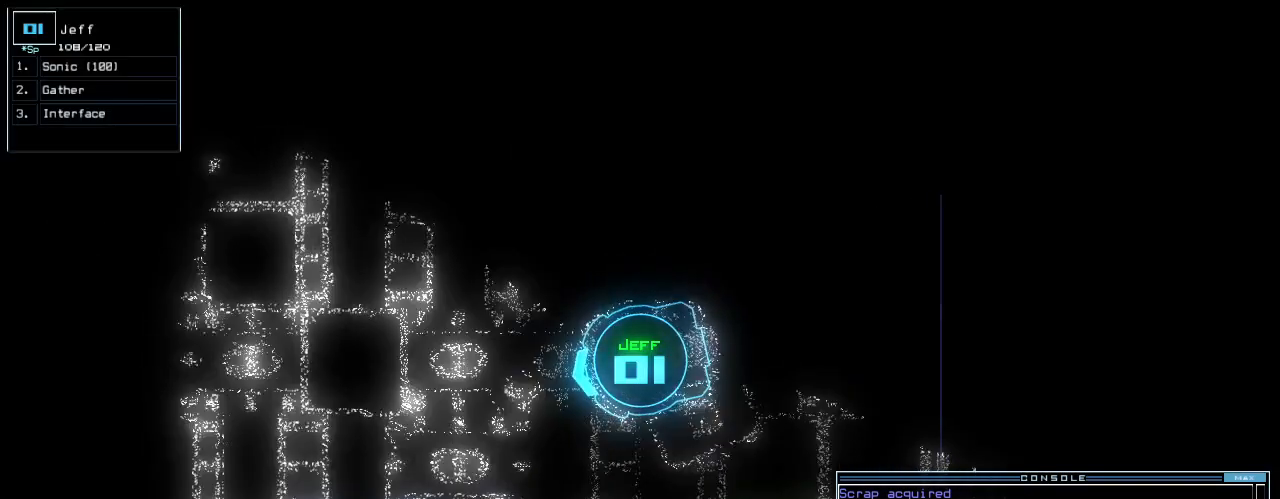
{"keys": ["down"]}
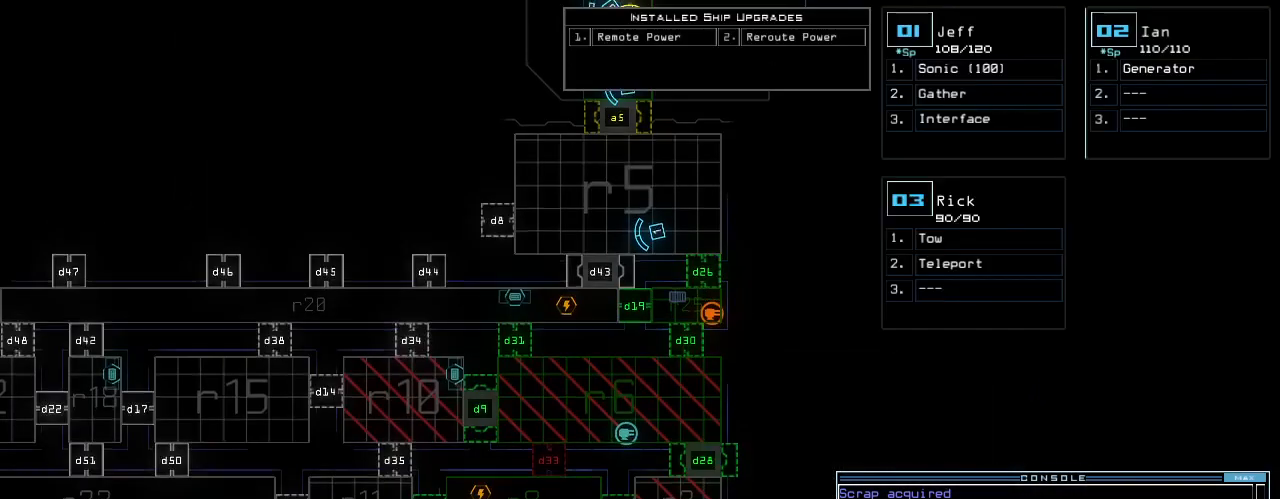
{"keys": ["down"], "events": [[312, "c", "down"], [438, "c", "up"]]}
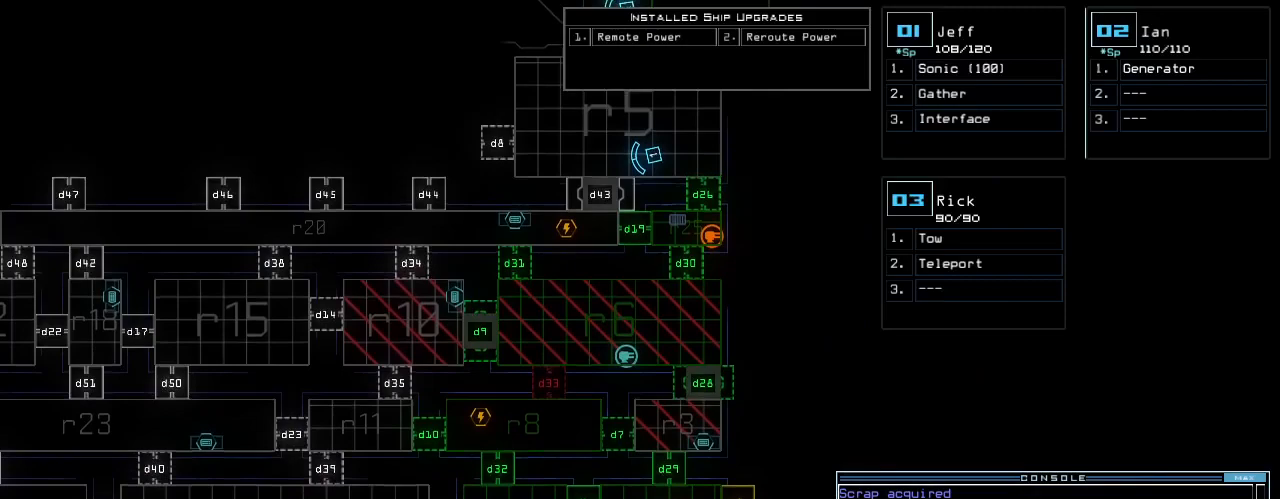
{"keys": ["left"], "events": [[188, "down", "up"], [417, "left", "down"]]}
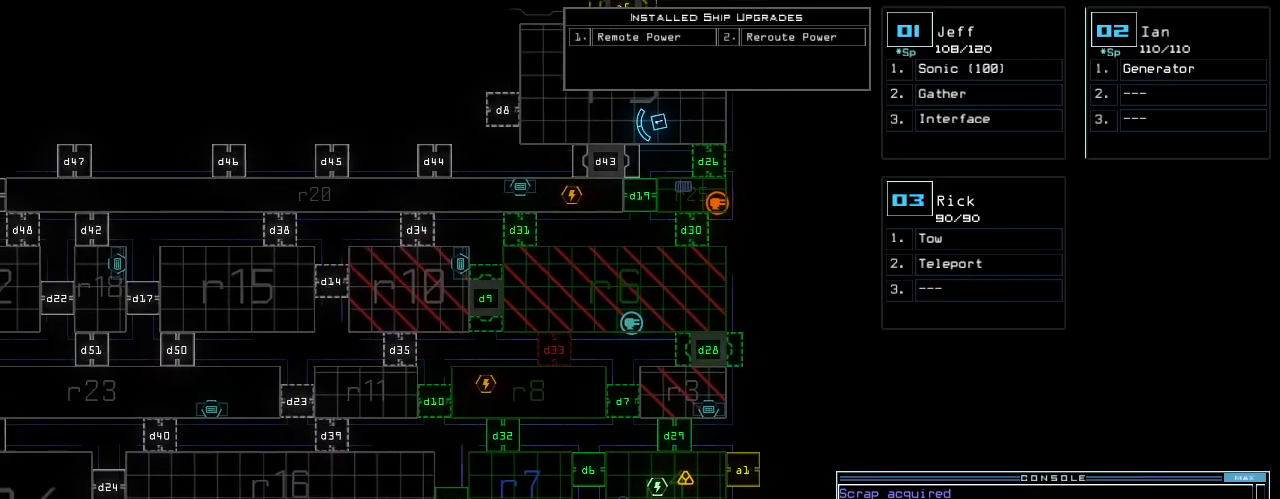
{"keys": [], "events": [[292, "left", "up"]]}
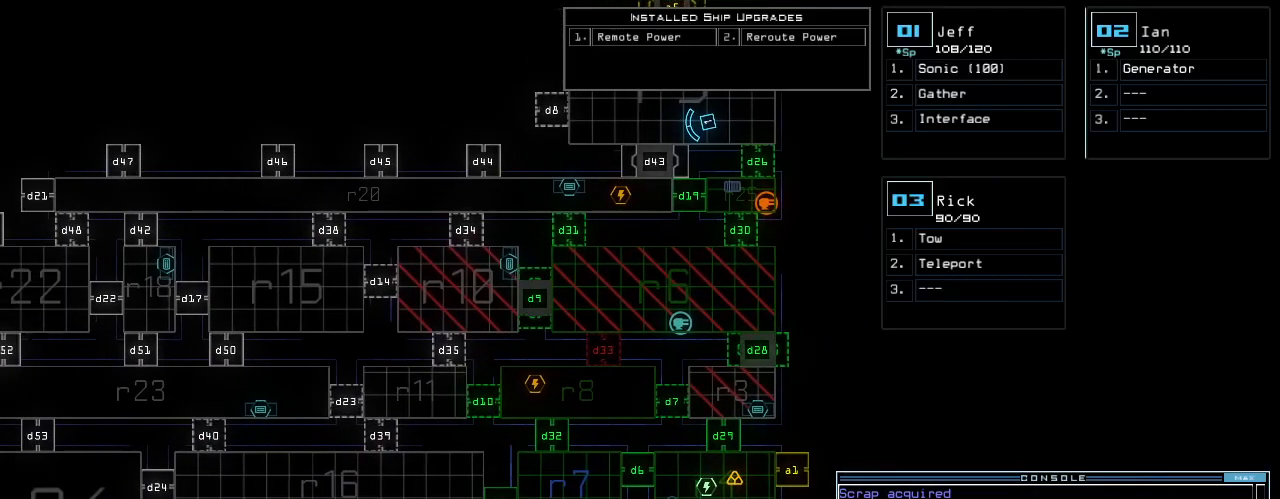
{"keys": ["left"], "events": [[104, "left", "down"]]}